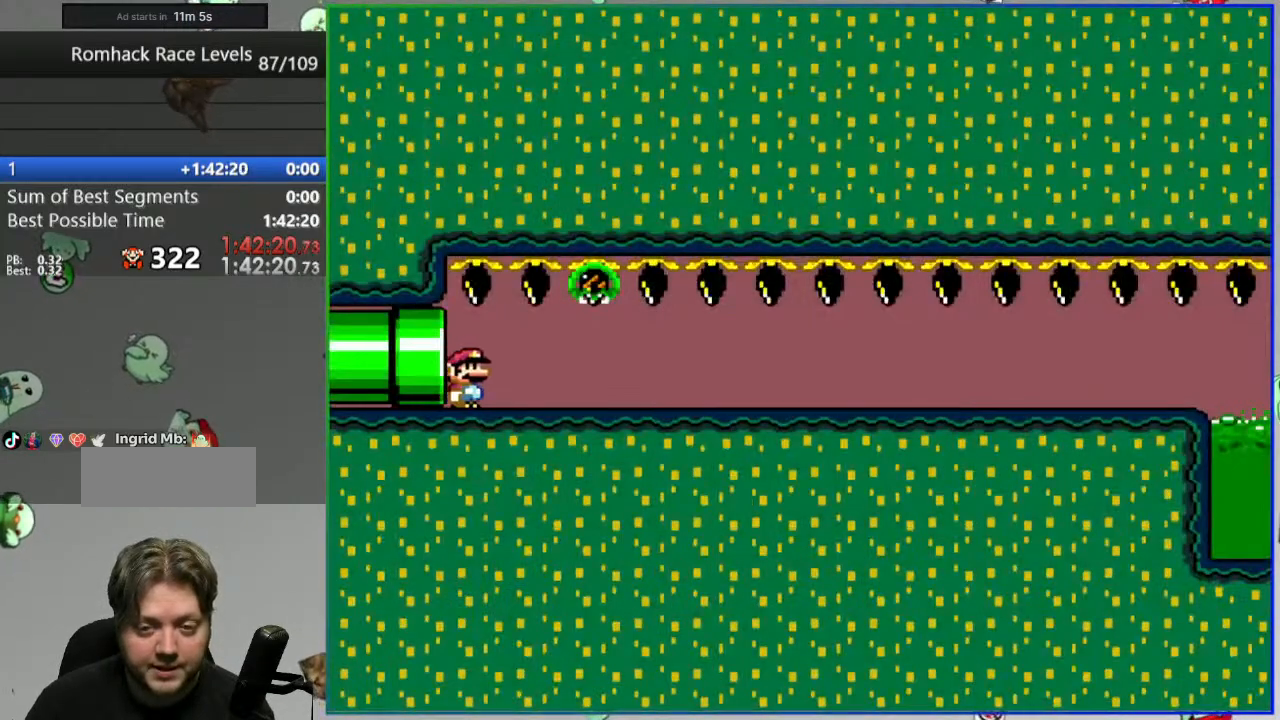
Gameplay with a controller (Nintendo layout); each line is a JSON object with the inputs held at the frame after it. "events" lists button and stick changes between this image and that frame as [ms after this image, input, new state], when the widget could be followed in between. Not read: DPAD_LEFT DPAD_RIGHT L3 R3 START.
{"buttons": ["Y"], "events": []}
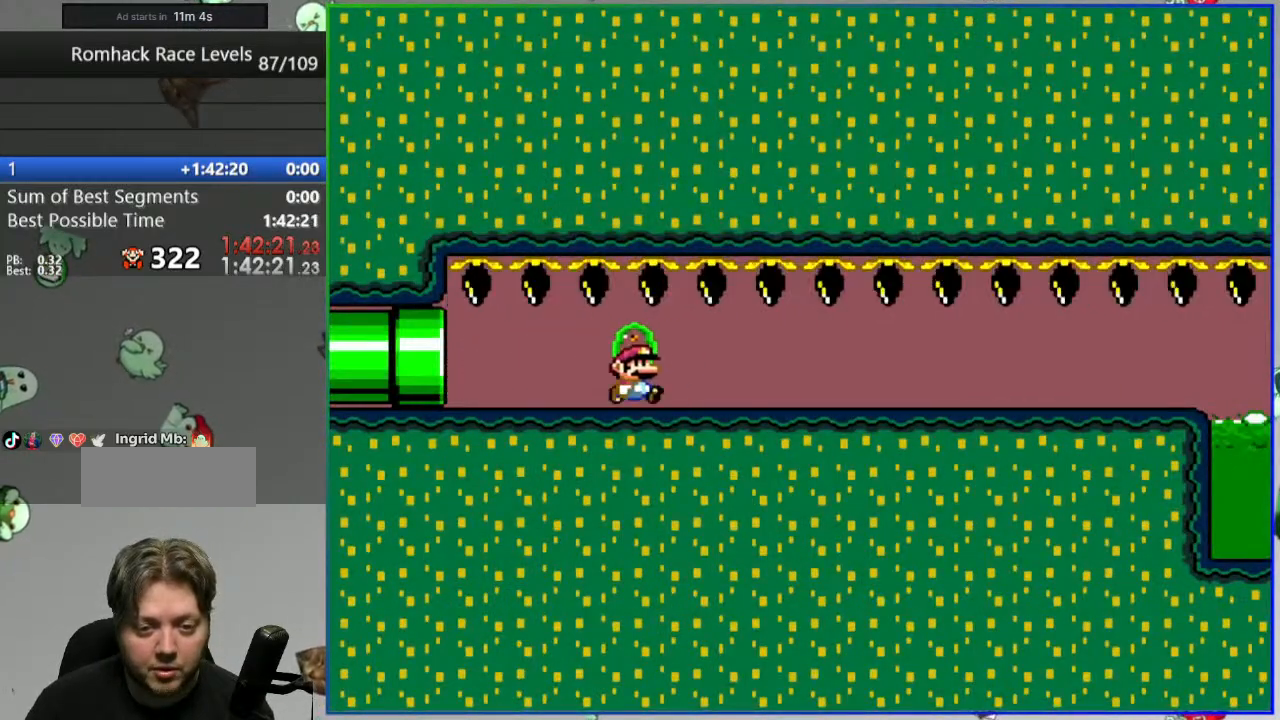
{"buttons": ["Y"], "events": []}
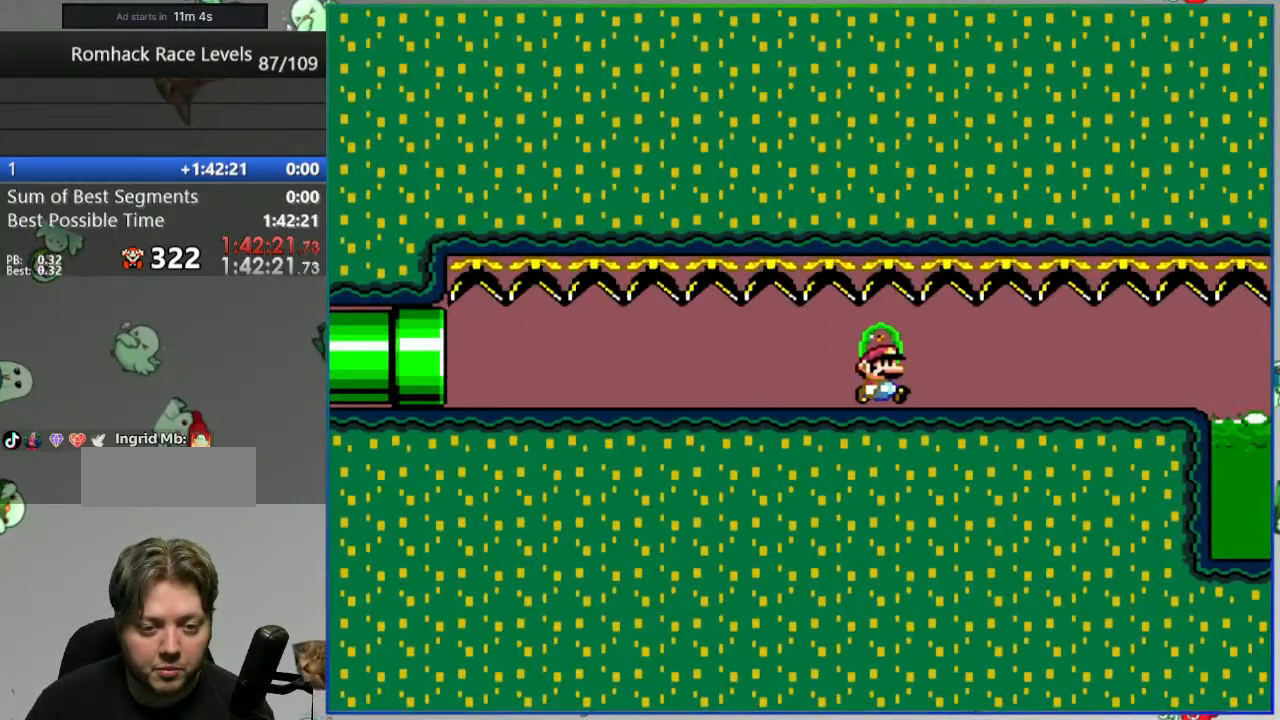
{"buttons": ["A", "Y"], "events": [[350, "A", "down"]]}
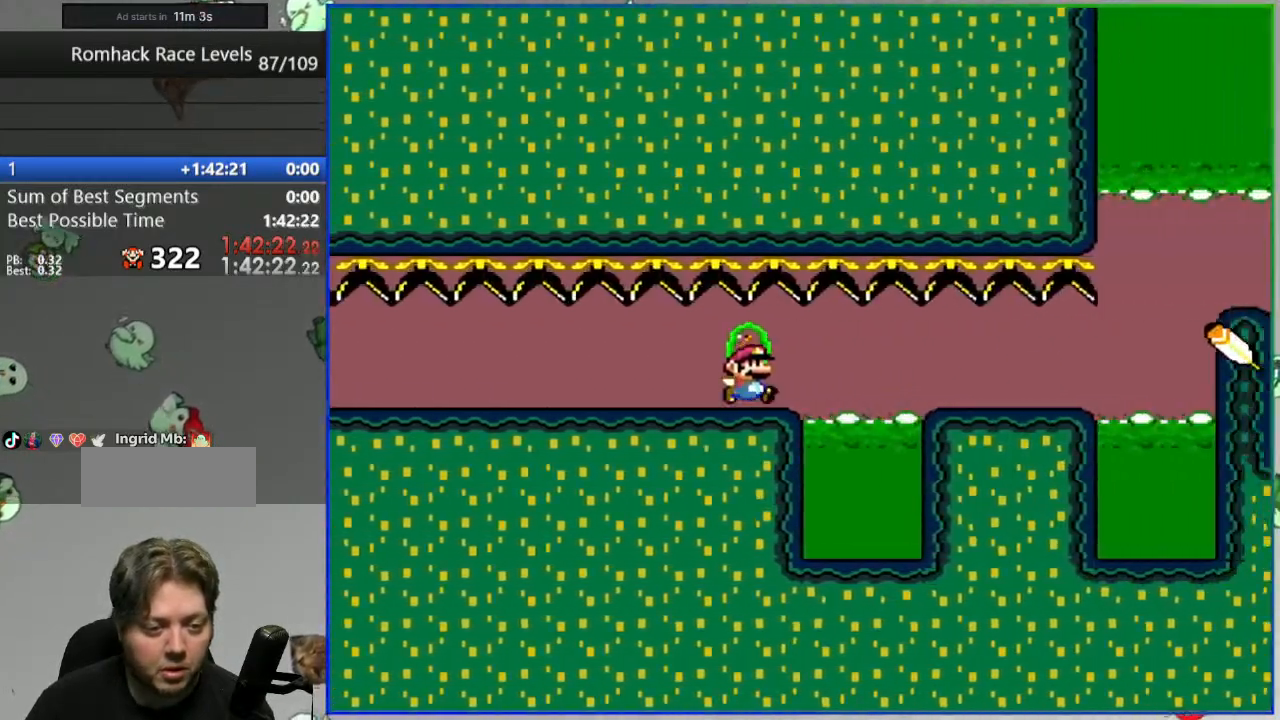
{"buttons": ["A", "Y"], "events": [[33, "A", "up"], [283, "A", "down"]]}
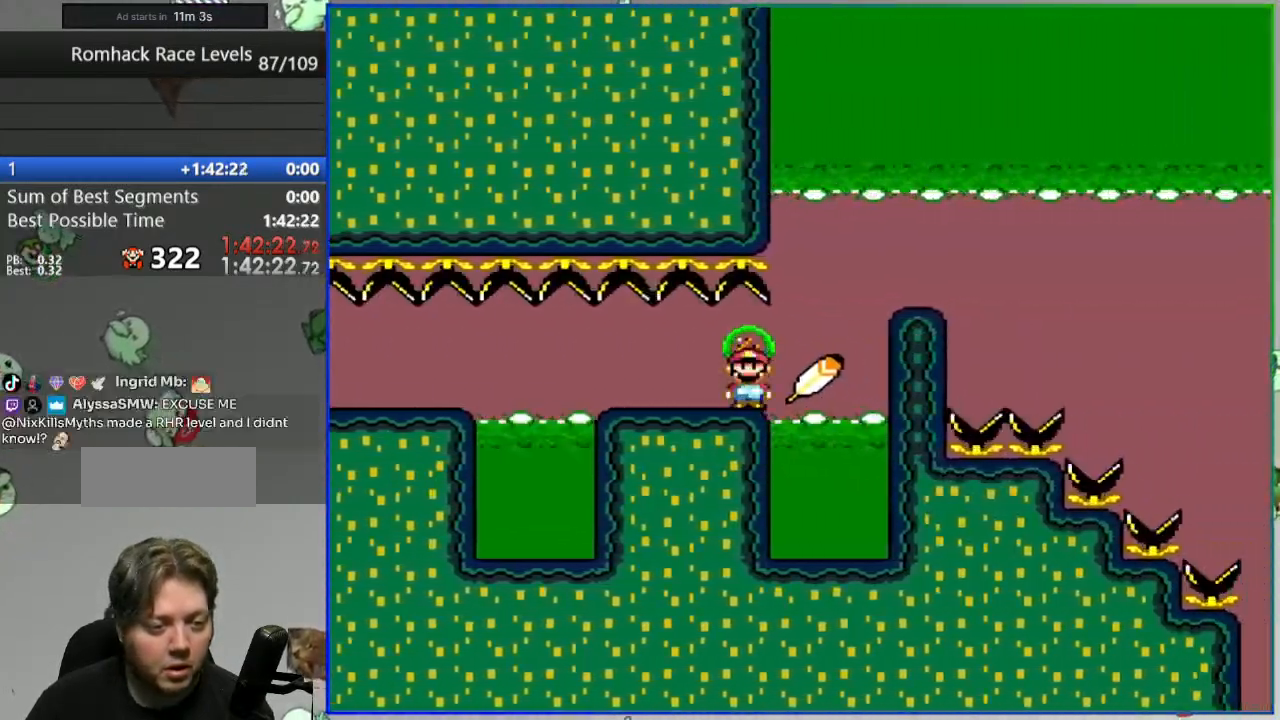
{"buttons": ["A", "Y"], "events": []}
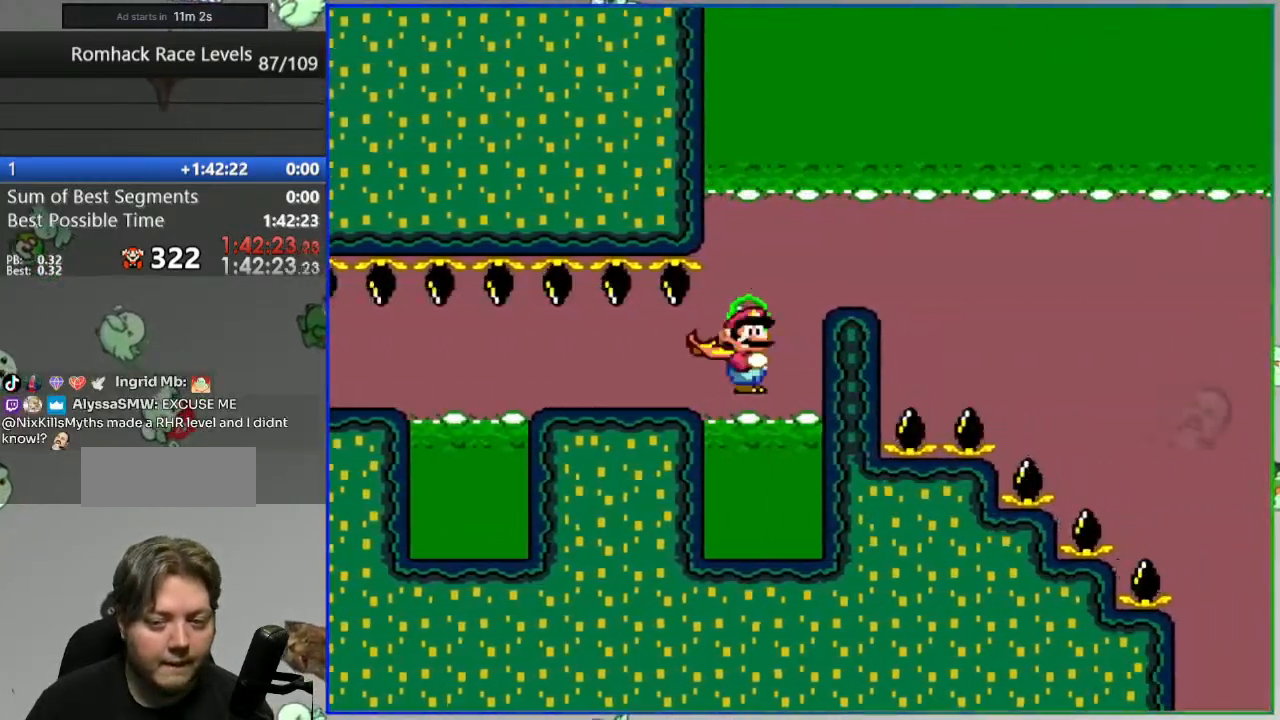
{"buttons": ["B", "Y"], "events": [[433, "A", "up"], [450, "B", "down"]]}
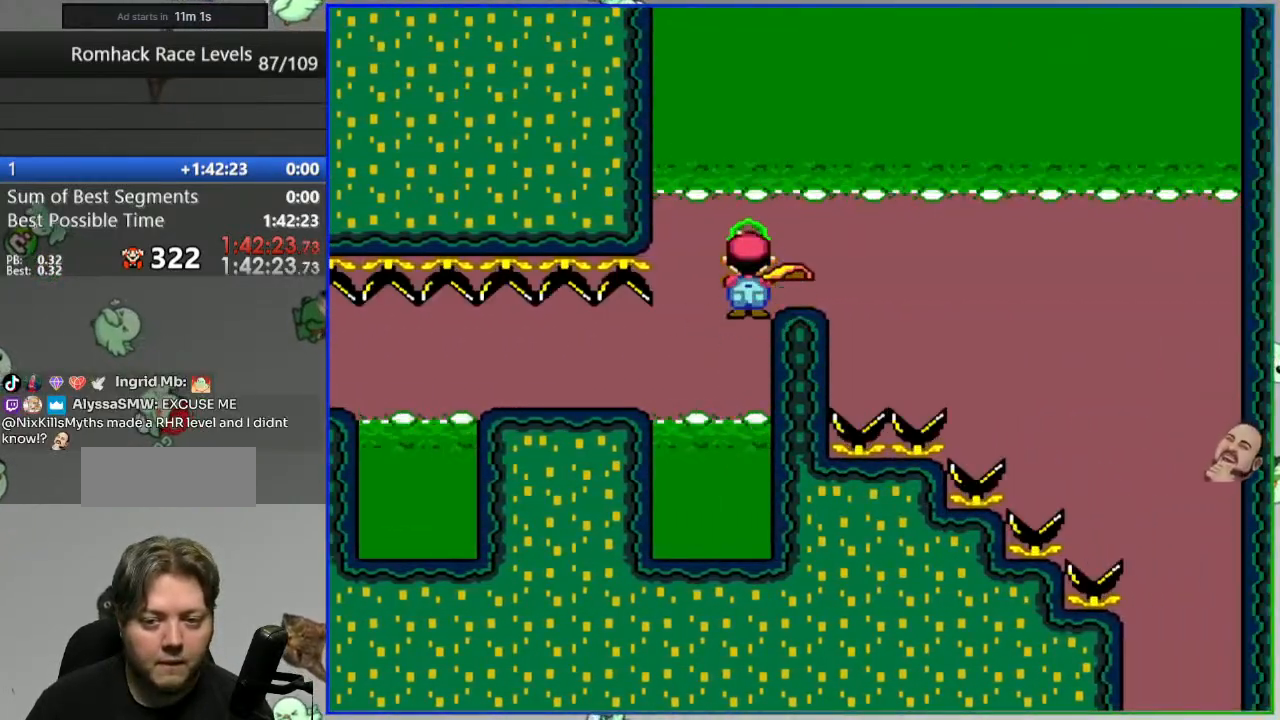
{"buttons": ["B", "Y"], "events": []}
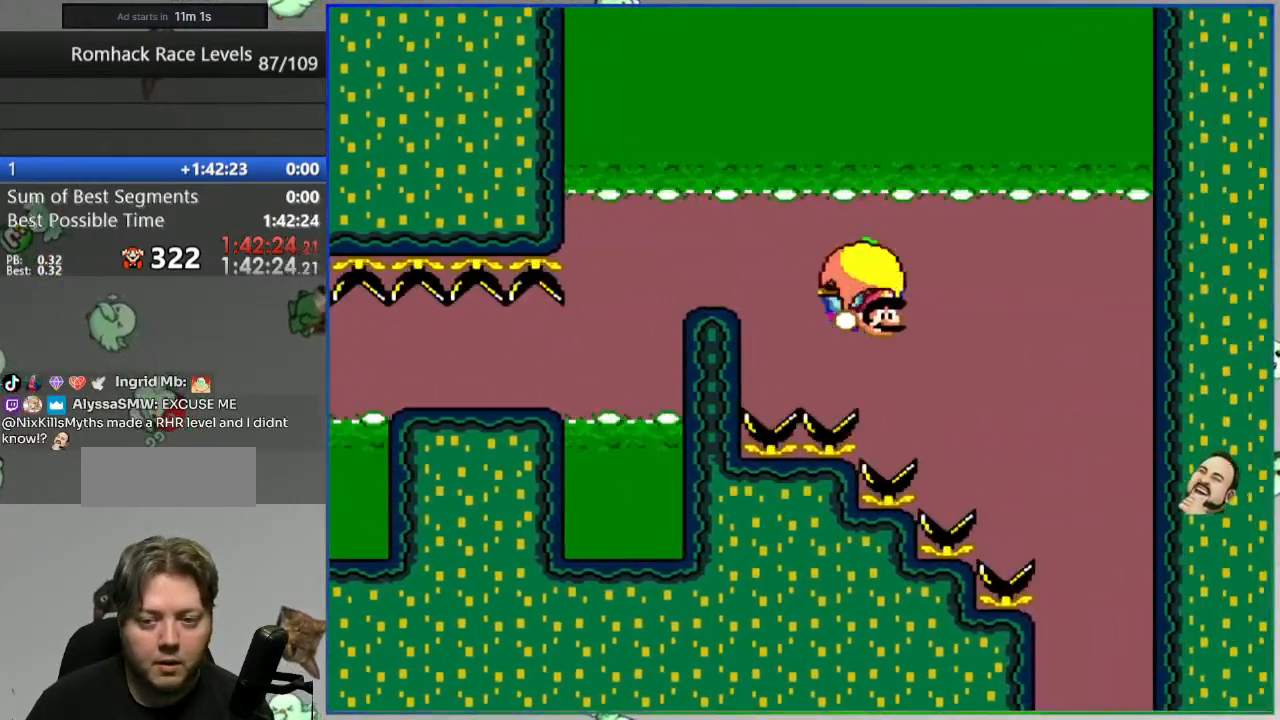
{"buttons": ["B", "Y"], "events": [[150, "X", "down"], [267, "X", "up"]]}
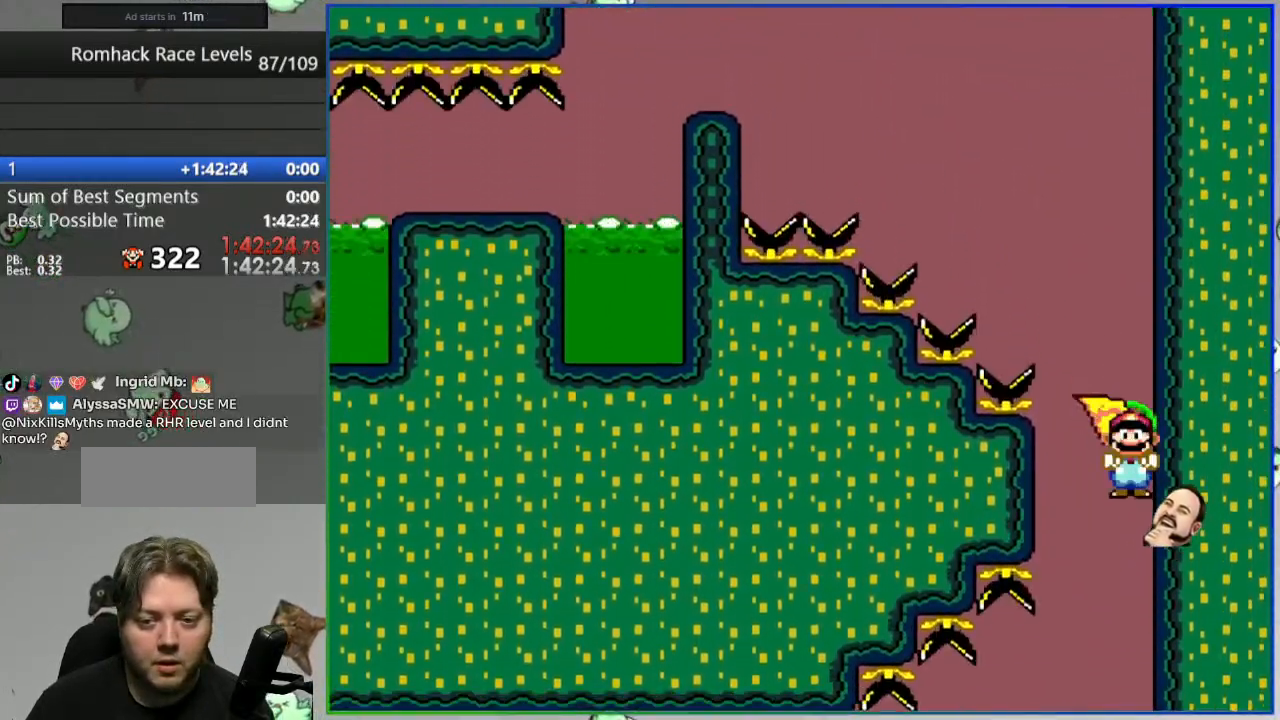
{"buttons": ["B", "Y"], "events": [[417, "B", "up"], [500, "B", "down"]]}
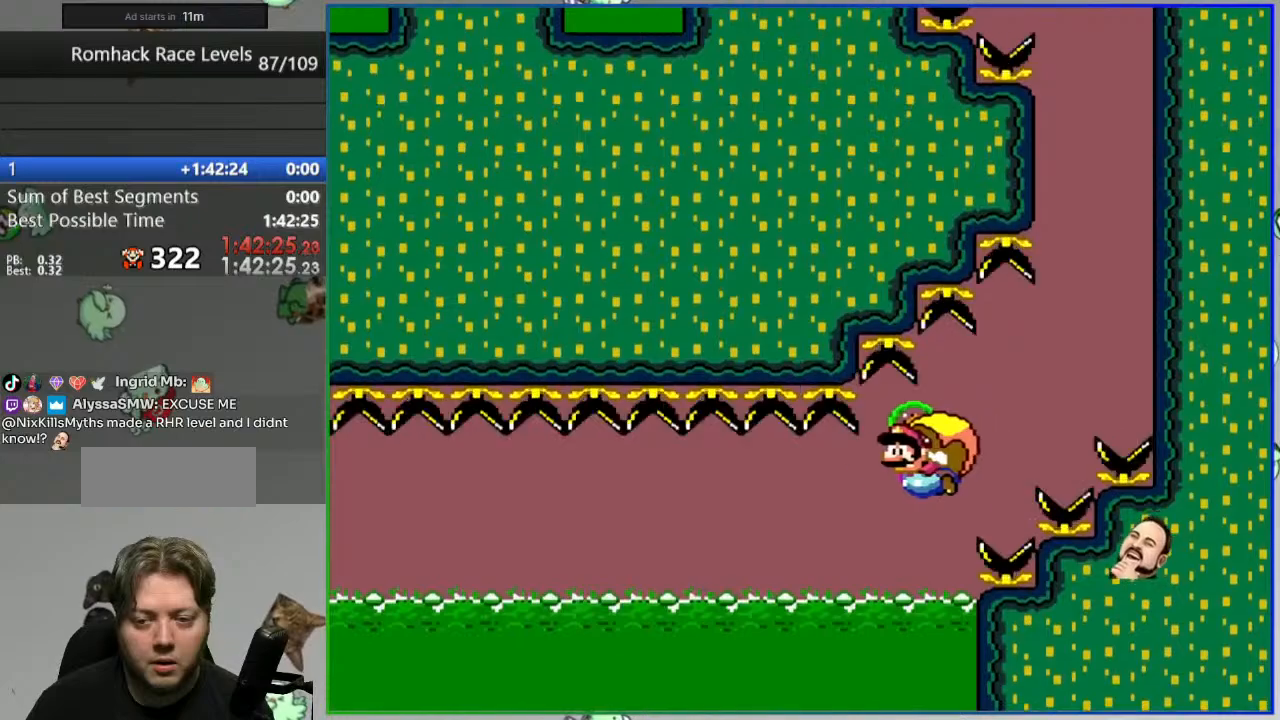
{"buttons": [], "events": [[117, "B", "up"], [183, "B", "down"], [367, "B", "up"], [433, "Y", "up"]]}
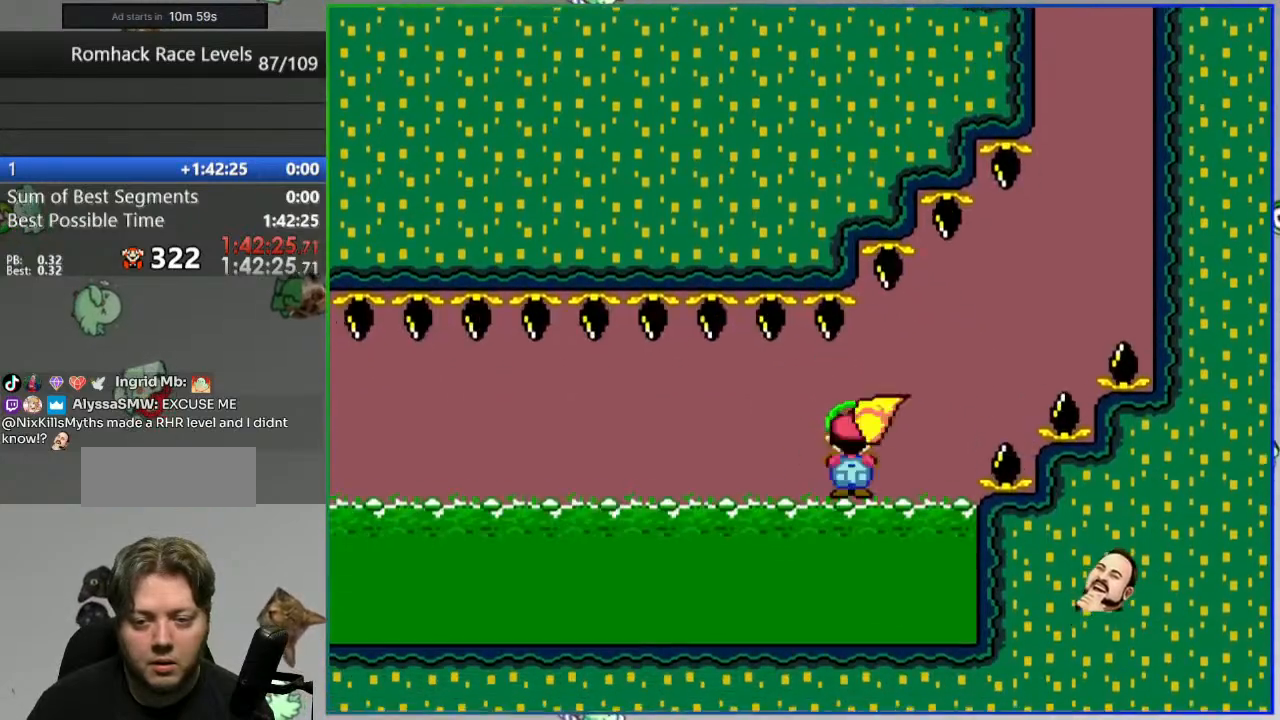
{"buttons": [], "events": [[317, "A", "down"], [400, "A", "up"]]}
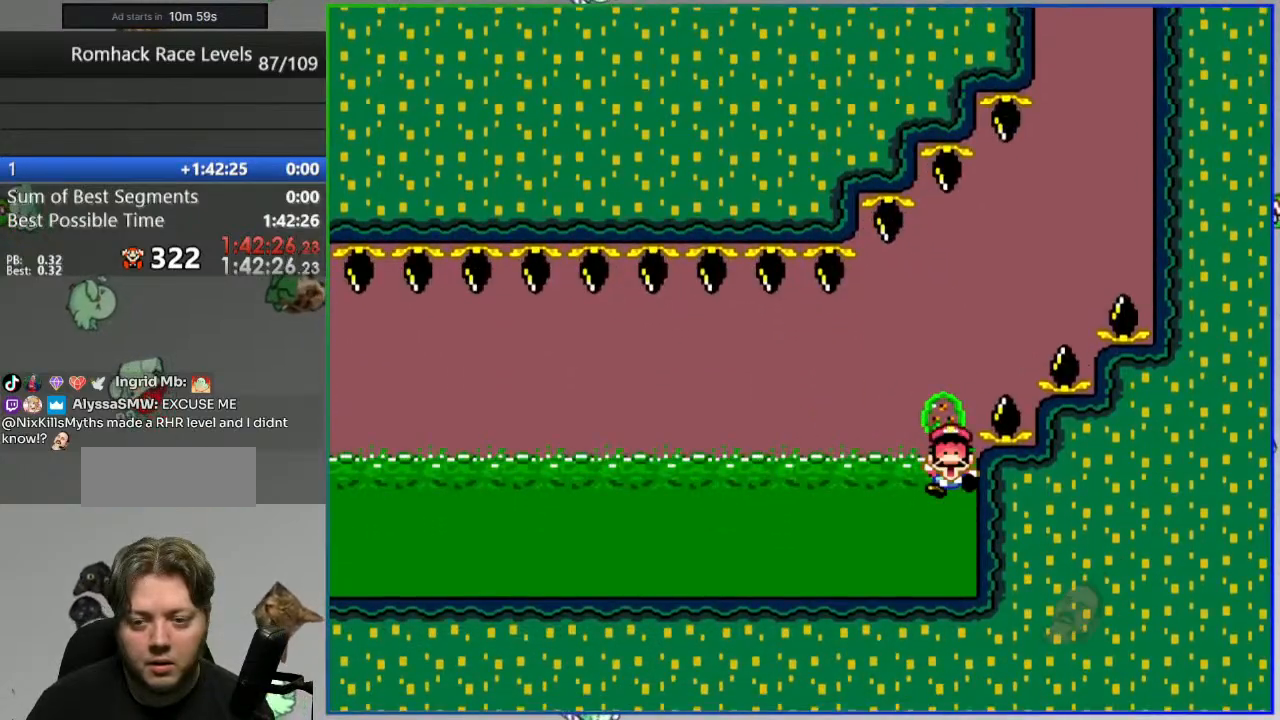
{"buttons": [], "events": [[150, "A", "down"], [217, "A", "up"]]}
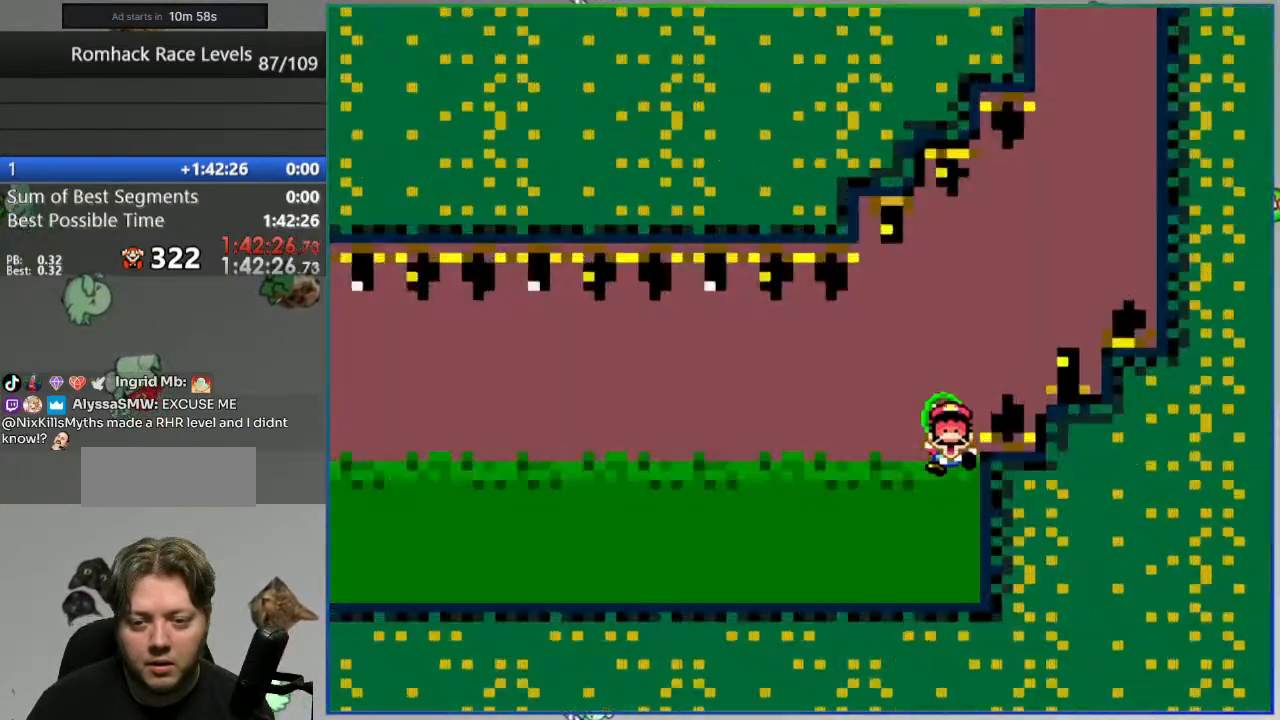
{"buttons": [], "events": []}
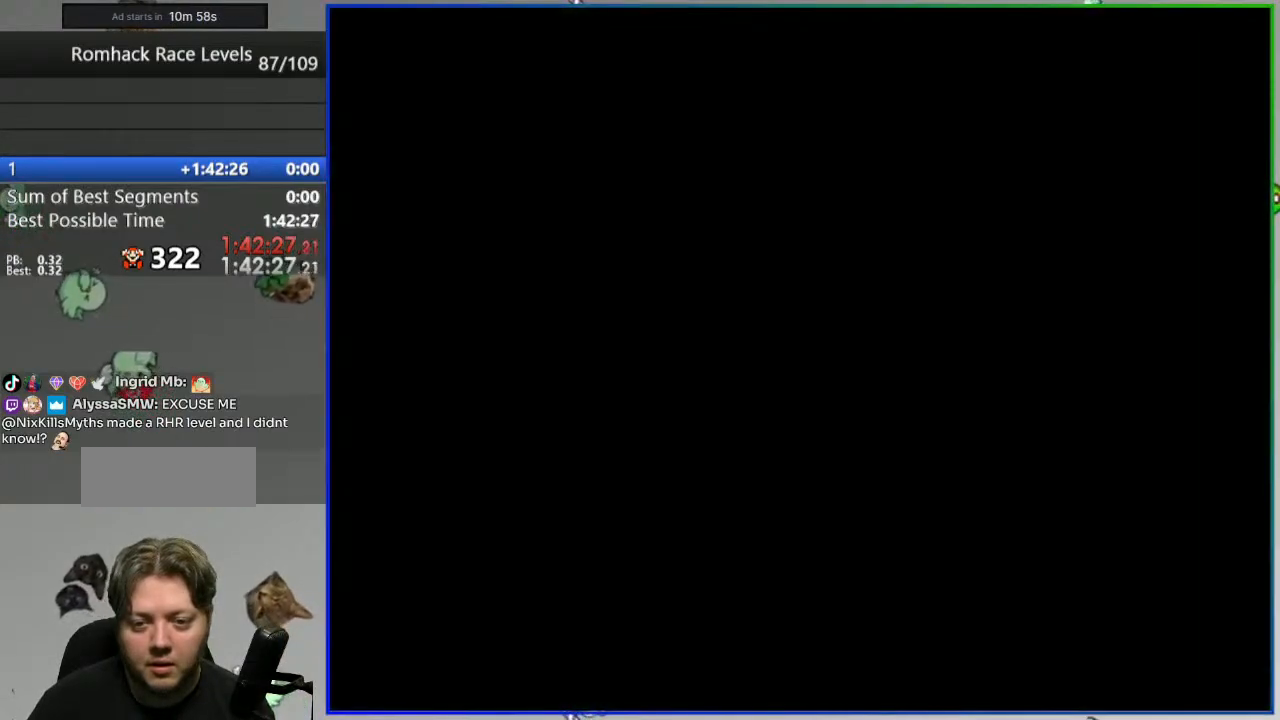
{"buttons": [], "events": []}
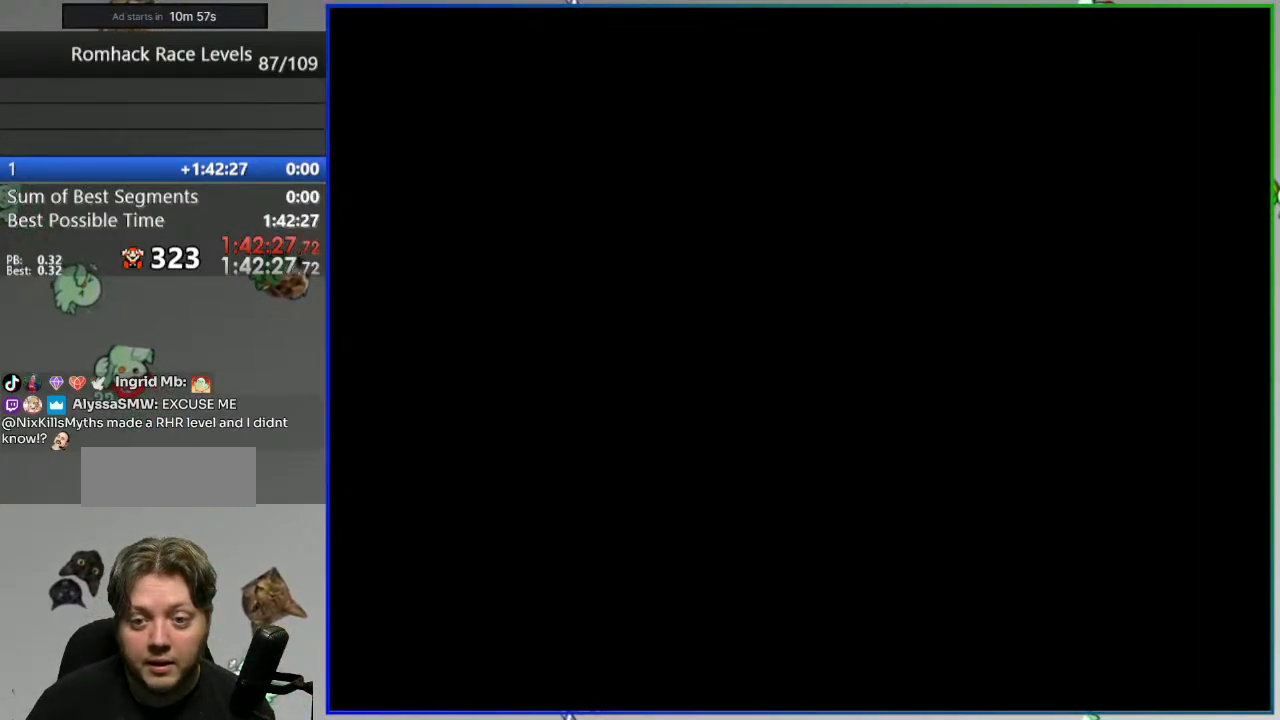
{"buttons": ["Y"], "events": [[50, "Y", "down"]]}
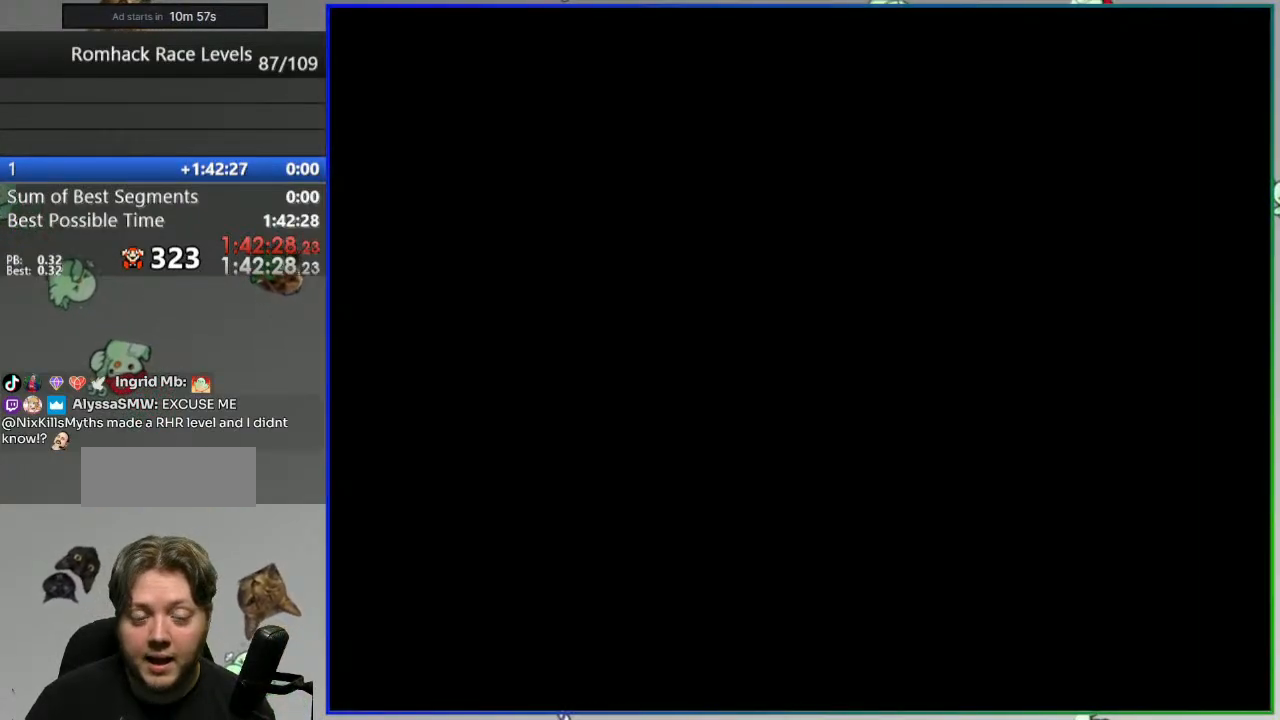
{"buttons": ["Y"], "events": []}
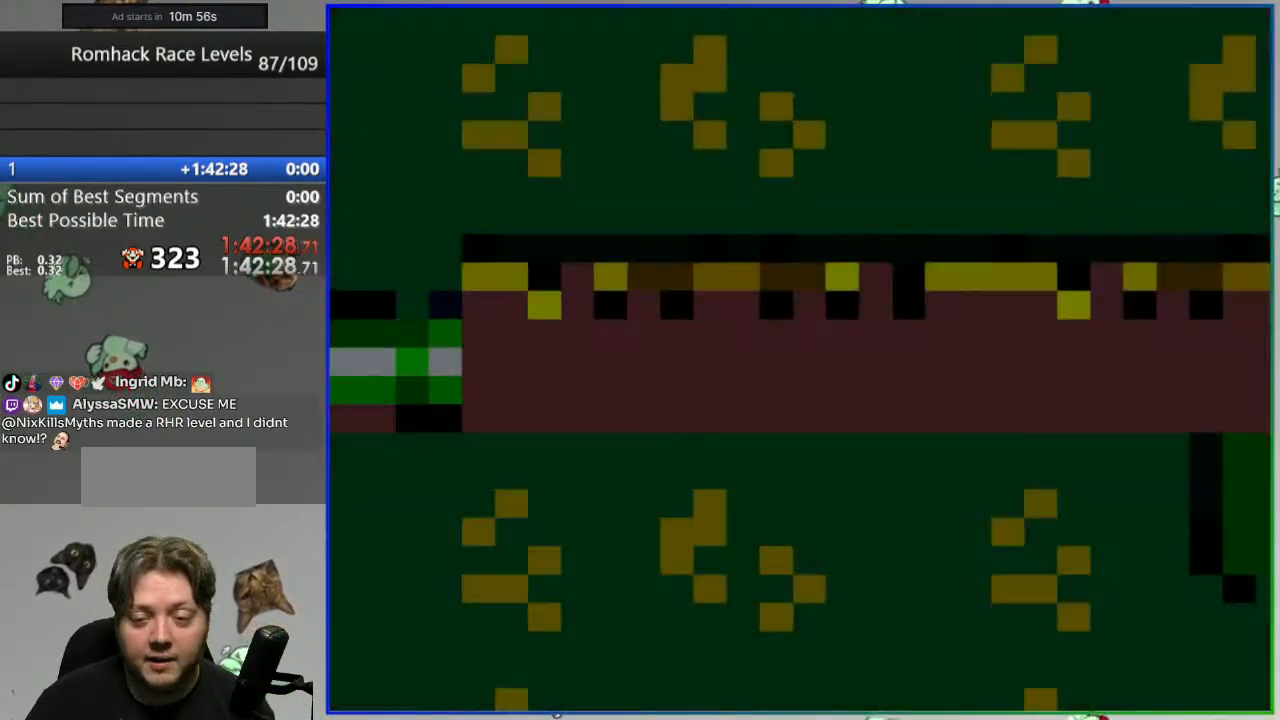
{"buttons": ["Y"], "events": []}
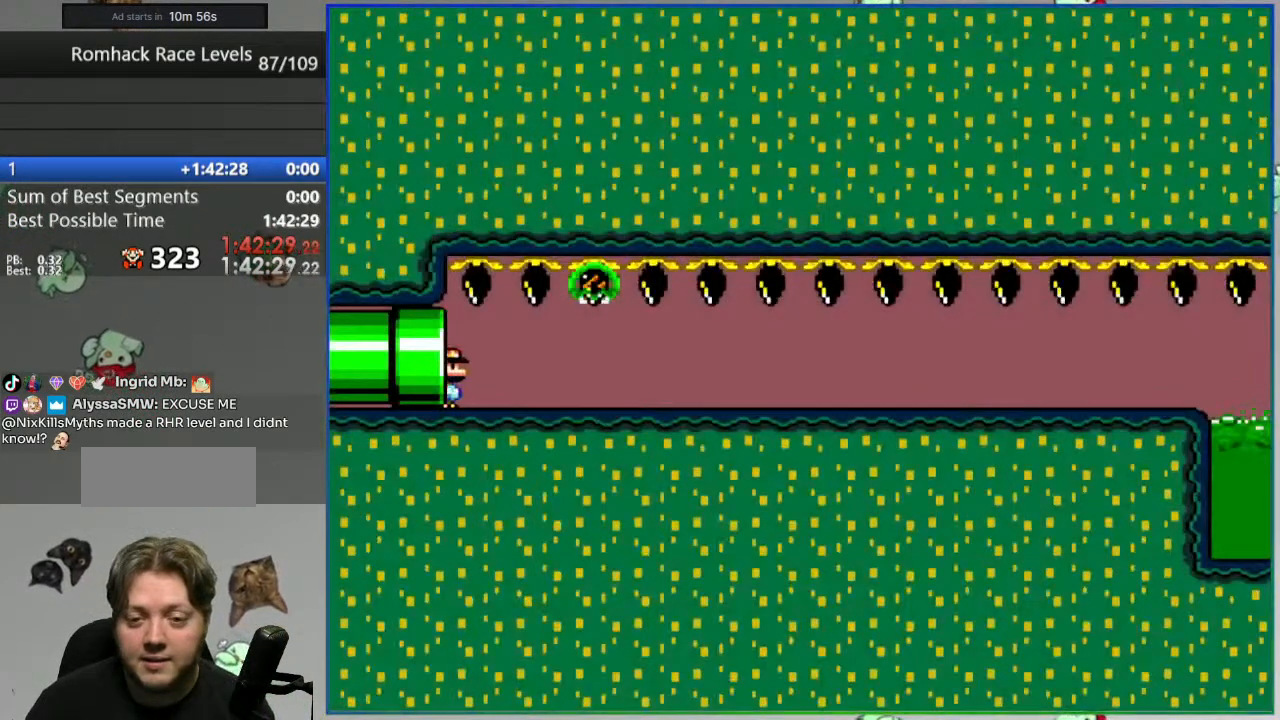
{"buttons": ["Y"], "events": []}
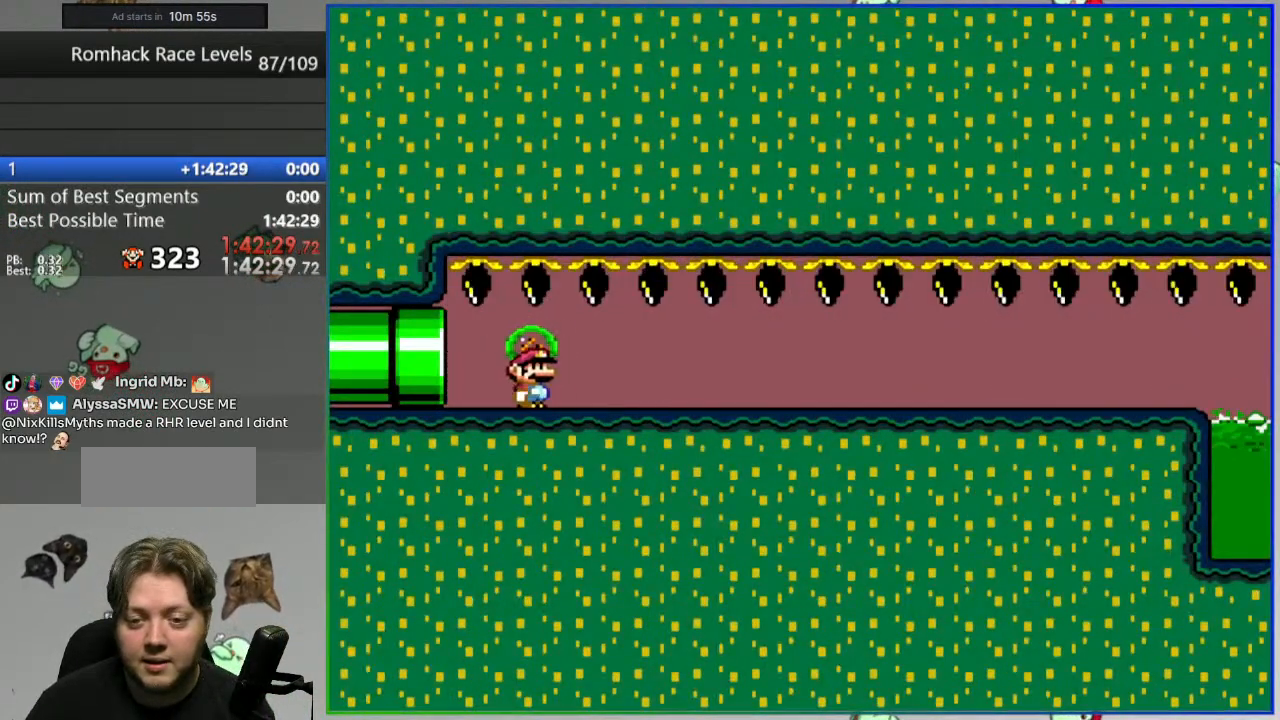
{"buttons": ["Y"], "events": []}
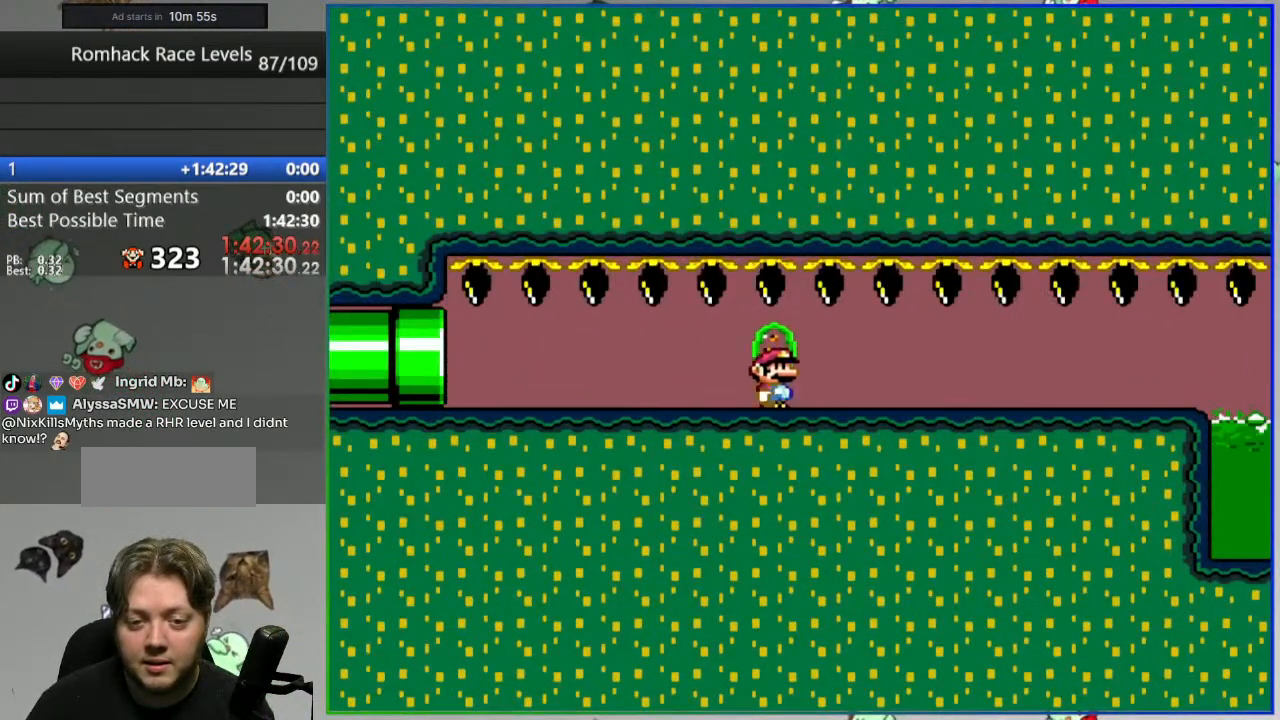
{"buttons": ["Y"], "events": []}
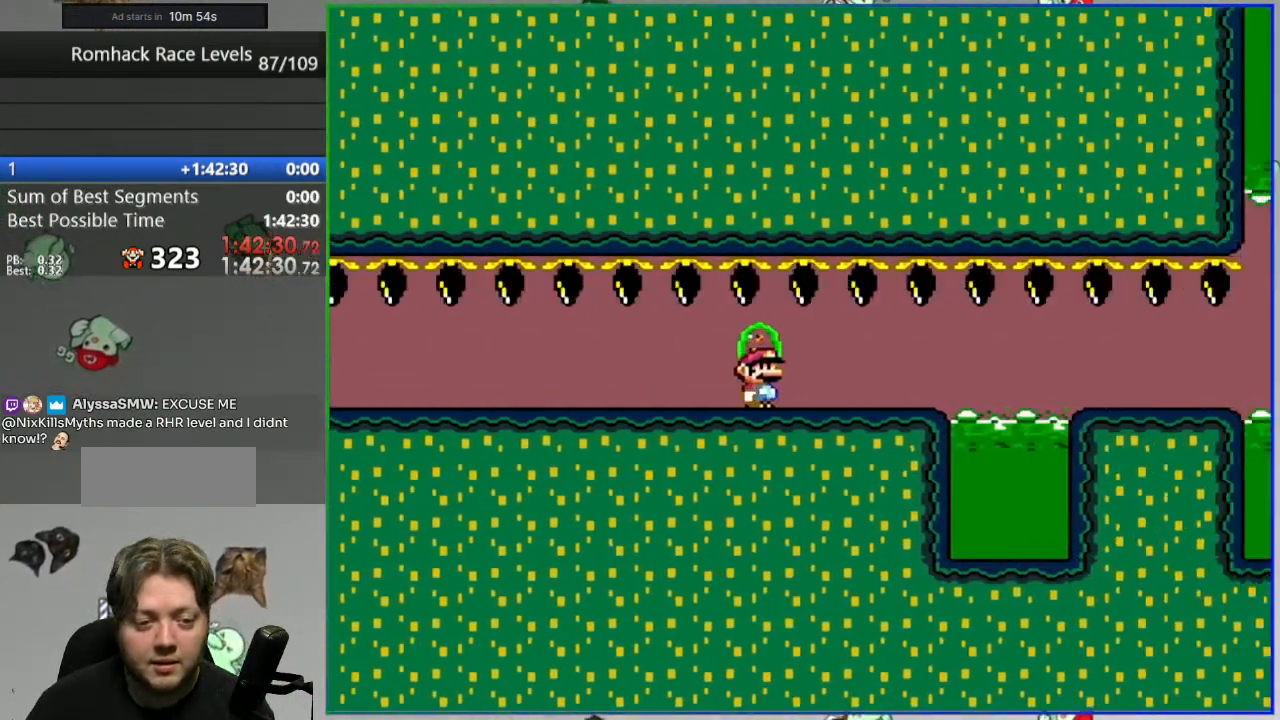
{"buttons": ["Y"], "events": [[50, "A", "down"], [383, "A", "up"]]}
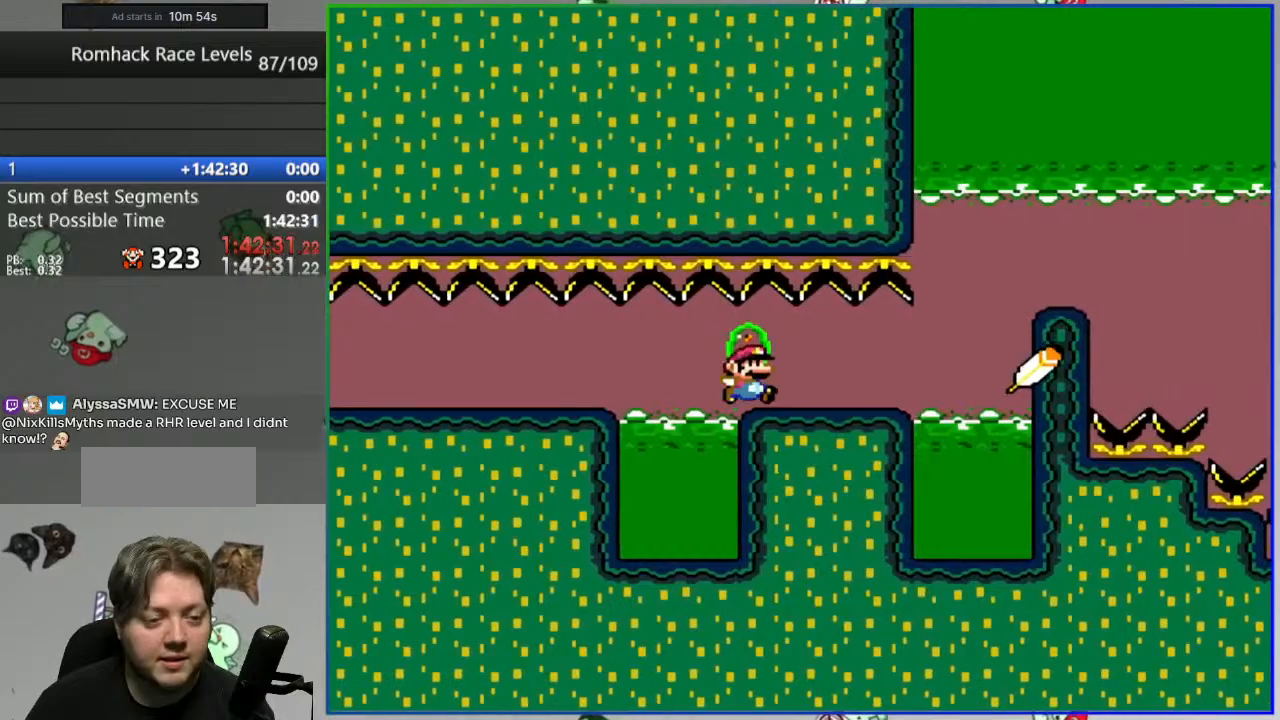
{"buttons": ["A", "Y"], "events": [[17, "A", "down"]]}
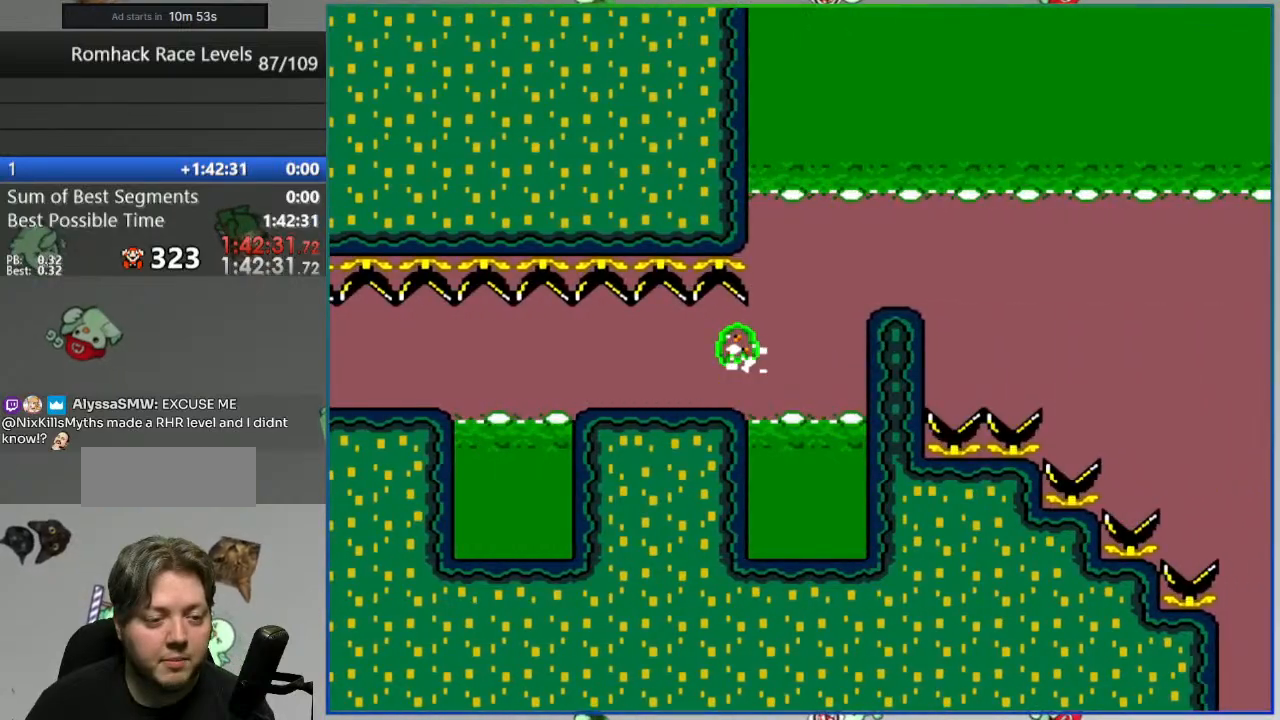
{"buttons": ["A", "Y"], "events": []}
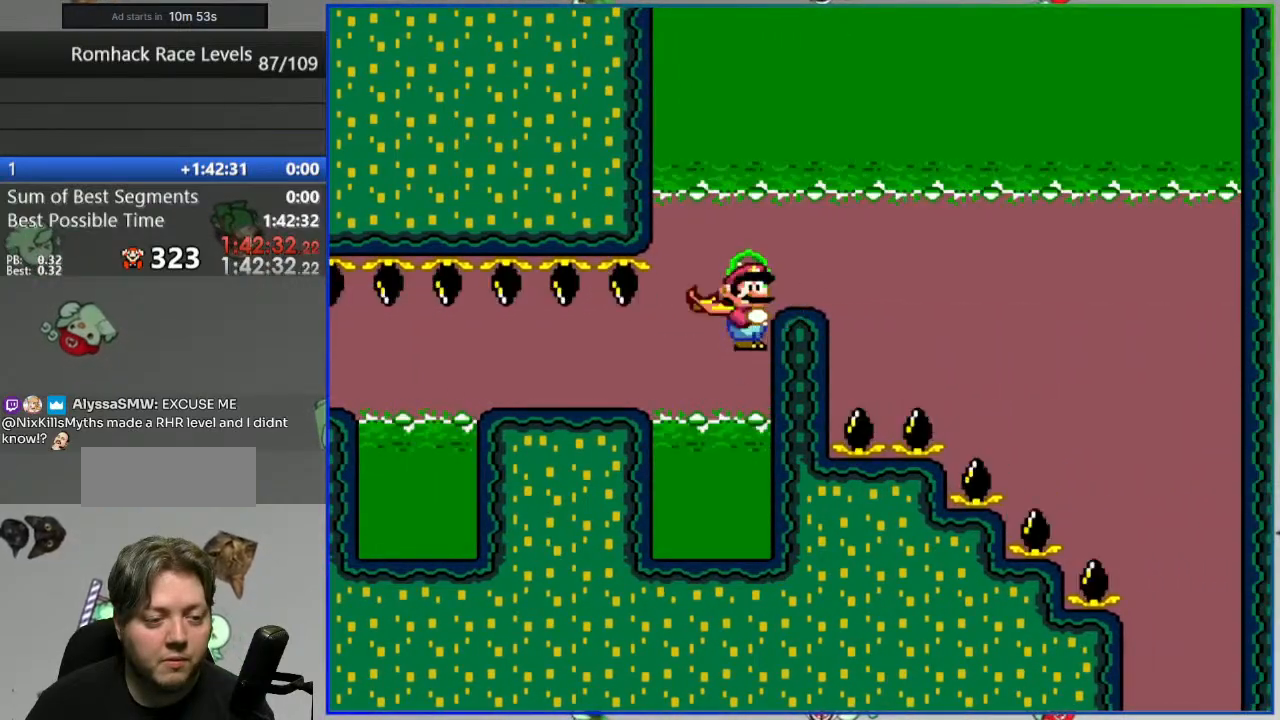
{"buttons": ["B", "Y"], "events": [[100, "A", "up"], [133, "B", "down"]]}
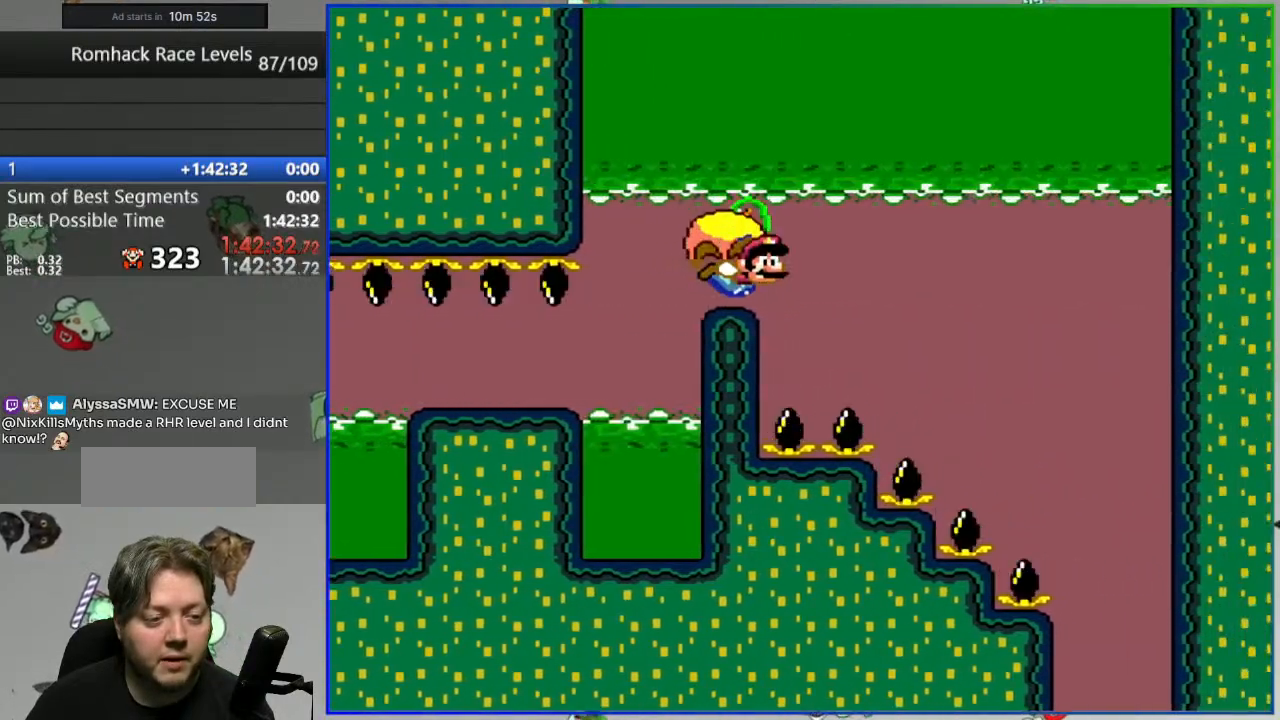
{"buttons": ["B", "Y"], "events": [[400, "X", "down"], [500, "X", "up"]]}
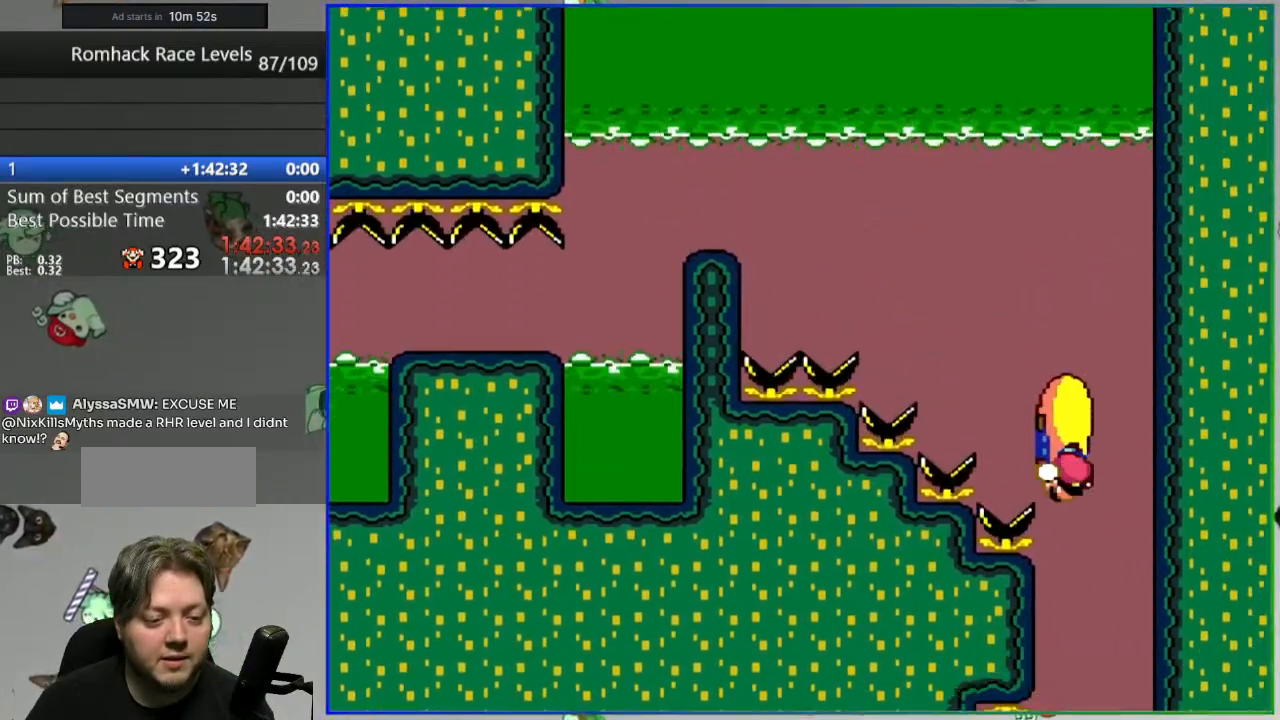
{"buttons": ["B", "Y"], "events": []}
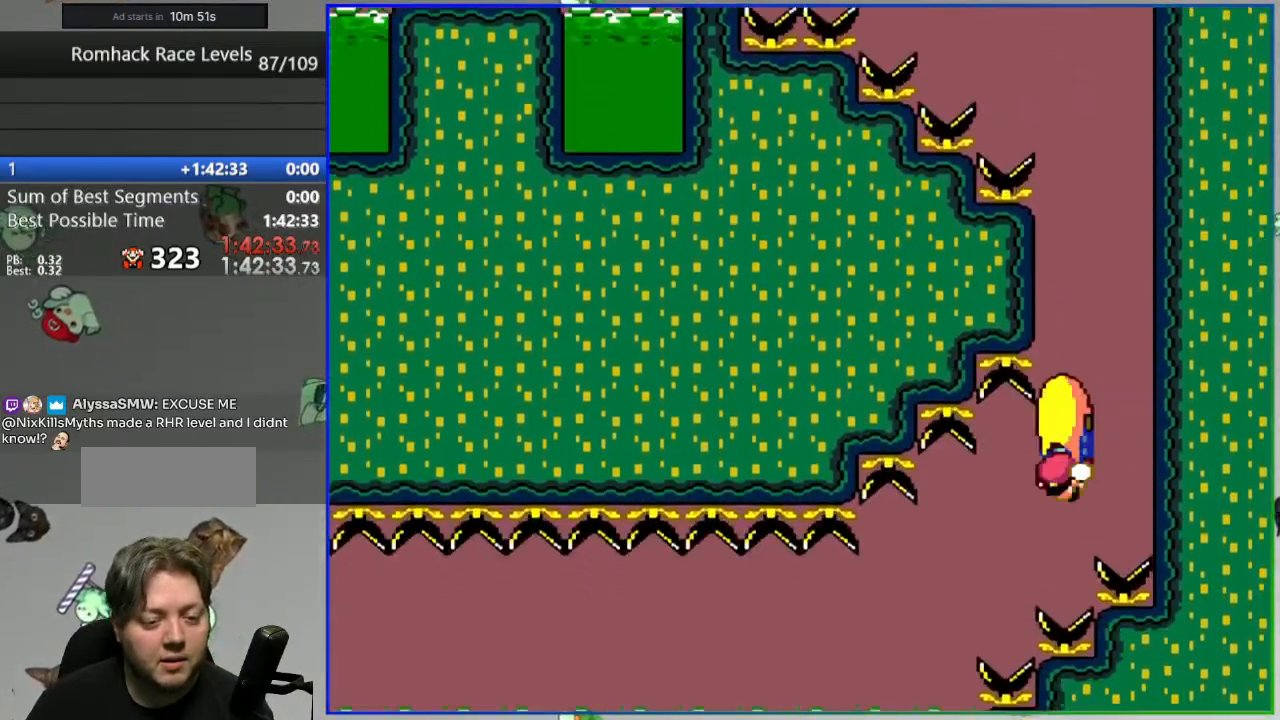
{"buttons": [], "events": [[33, "B", "up"], [133, "B", "down"], [450, "B", "up"], [467, "Y", "up"]]}
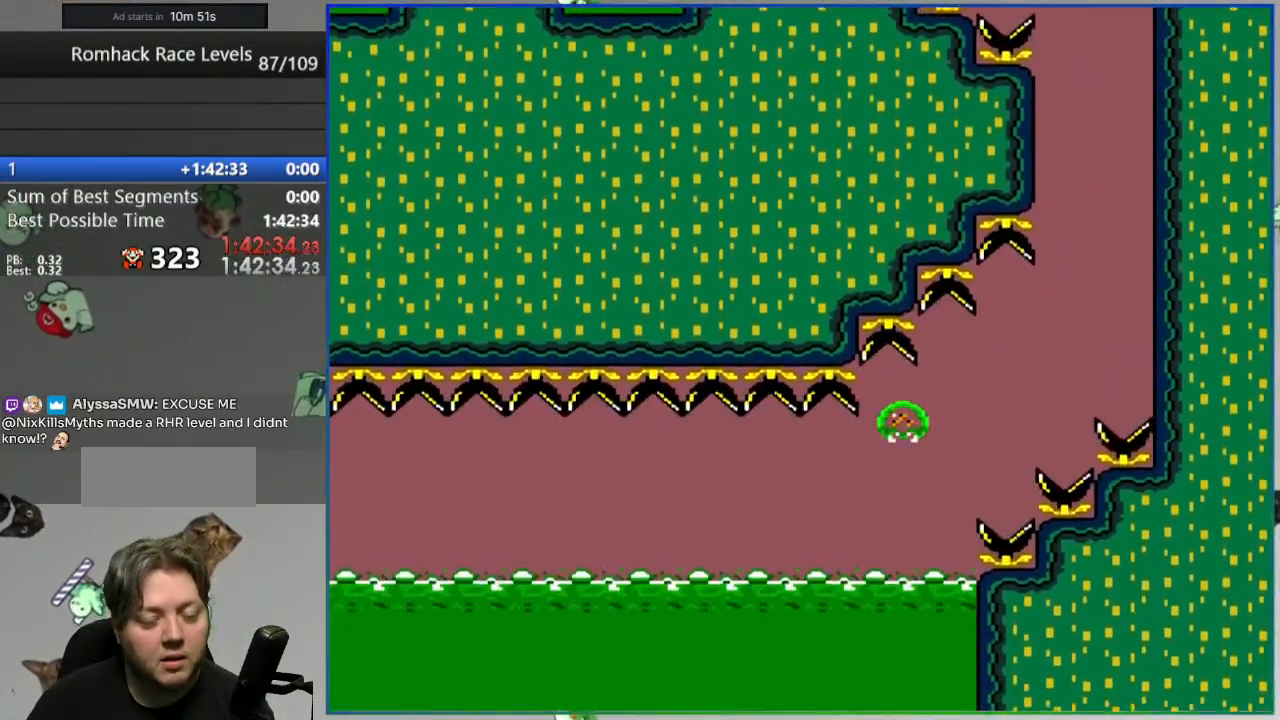
{"buttons": [], "events": []}
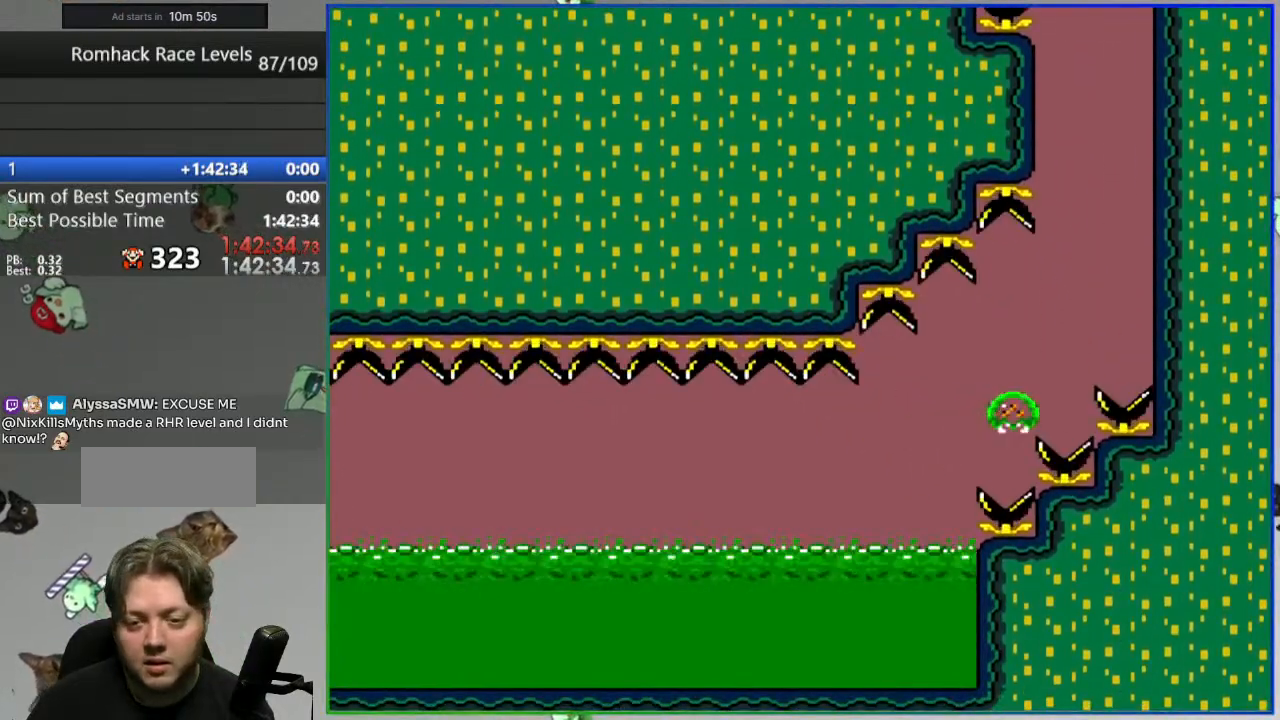
{"buttons": [], "events": []}